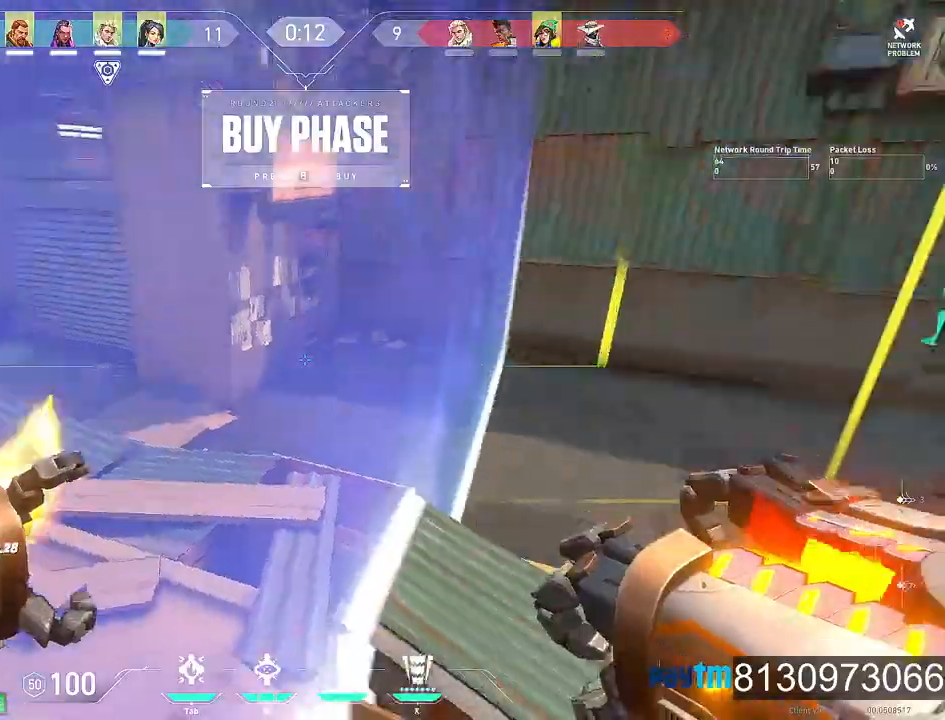
Gameplay with keyboard and mouse; each line is a JSON object with the keys and mouse buttons held at the frame after it. "events" lists presses ("down") and releases ("up") of "1", "2", "3", "4", "5", "a", "alt", "c", "caps_lock", "ctrl", "d", "e", "f", "g", "q", "r", "s", "shift", "space", "t", "tab", "v", "w", "x", "z", "mouse_left", "mouse_wheel" and "mouse_right" between this image and that frame as [ms after this image, input, new state], when the widget could be followed in between. "mouse_left", "mouse_wheel", "mouse_right" = the "left", "wheel", "right" buttons of the "mouse" list. No other keys are recorded. "wheel" means that the mouse wheel is clicked or scrolled. "mouse_move" is the direction in which the mouse moves at that frame (one of eight, or "still"), when it could be read.
{"keys": ["w"], "mouse": ["wheel"], "mouse_move": "still", "events": [[300, "a", "up"], [484, "mouse_wheel", "down"]]}
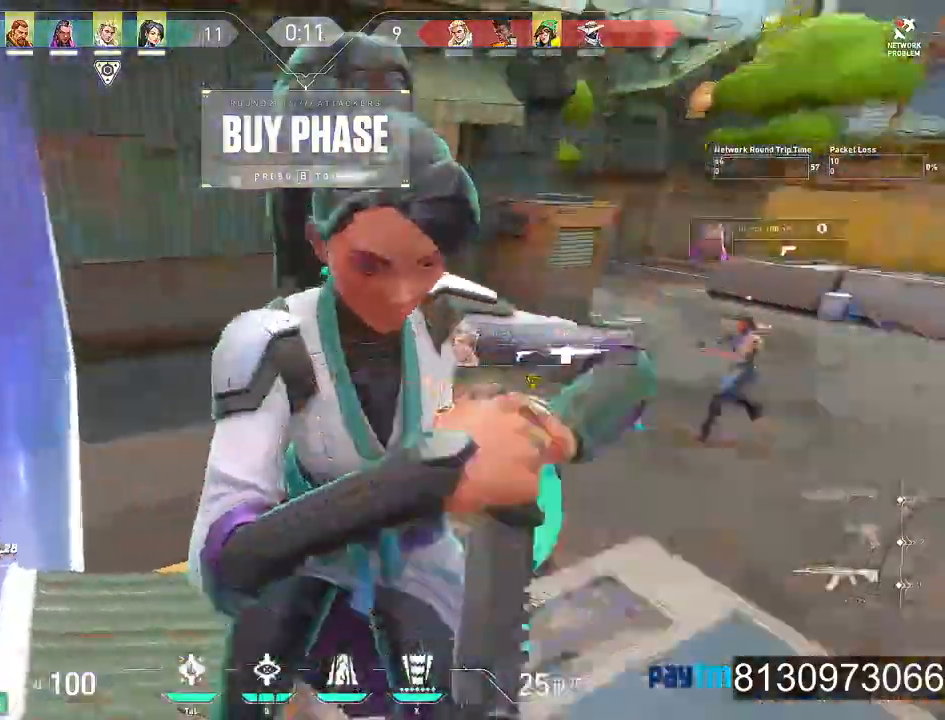
{"keys": ["w"], "mouse": [], "mouse_move": "still", "events": [[134, "mouse_wheel", "up"], [267, "x", "down"], [500, "x", "up"]]}
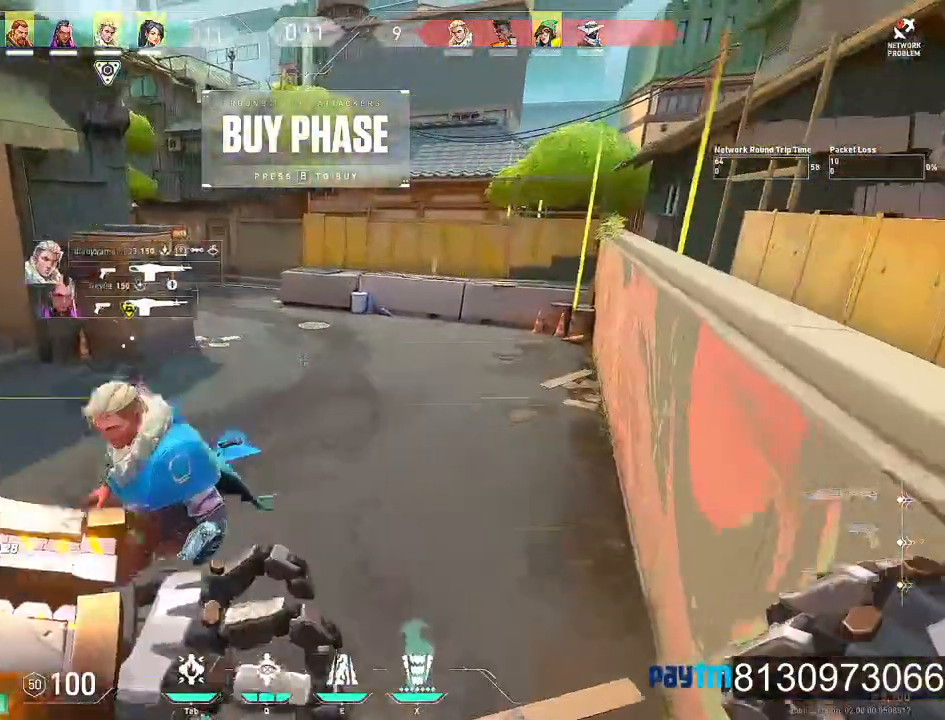
{"keys": ["d", "w"], "mouse": [], "events": [[150, "d", "down"]]}
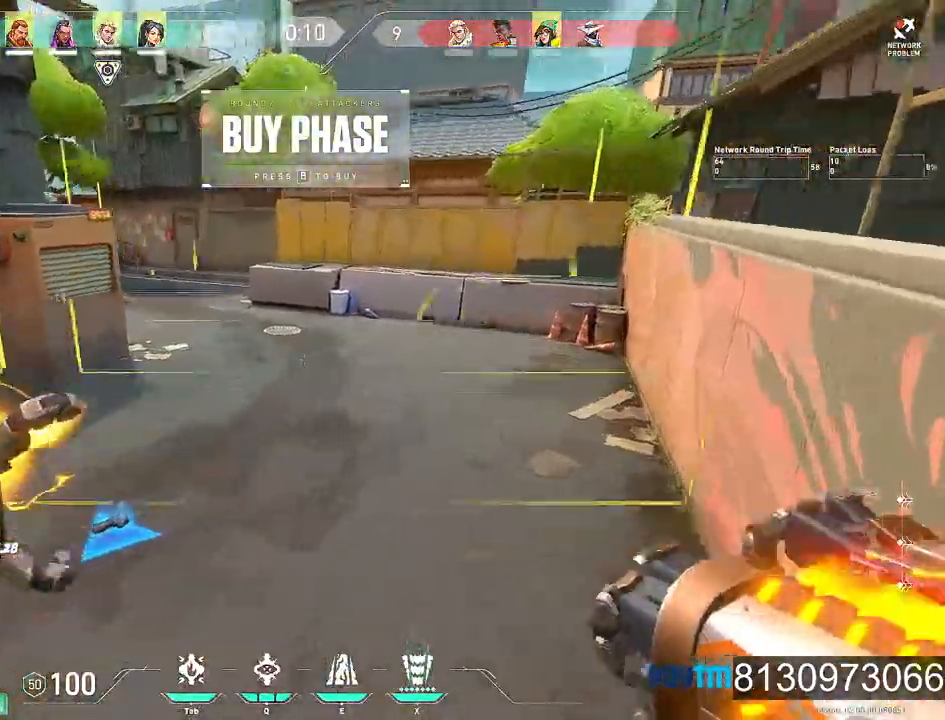
{"keys": ["d", "w"], "mouse": [], "mouse_move": "right", "events": [[17, "mouse_wheel", "down"], [250, "mouse_wheel", "up"]]}
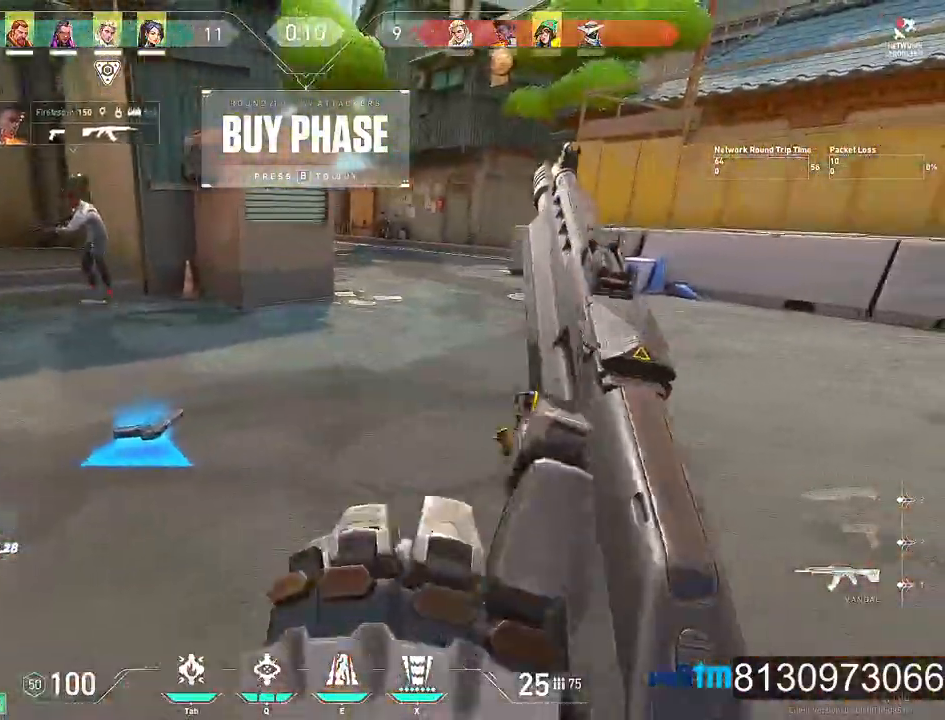
{"keys": ["d", "x"], "mouse": [], "mouse_move": "left", "events": [[184, "w", "up"], [367, "x", "down"]]}
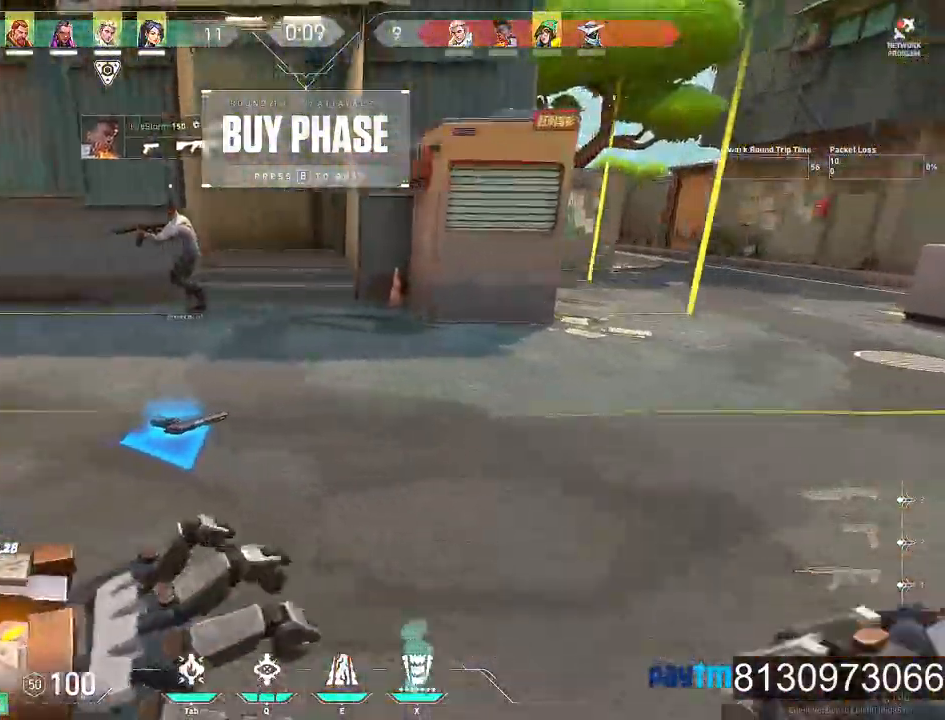
{"keys": ["d"], "mouse": [], "mouse_move": "still", "events": [[150, "x", "up"]]}
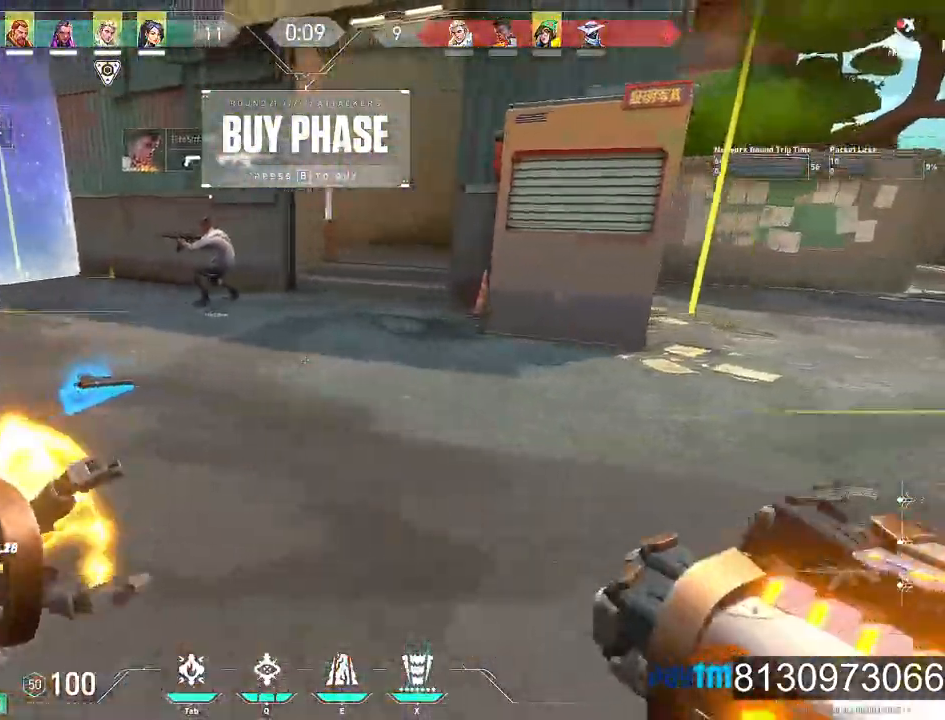
{"keys": [], "mouse": [], "mouse_move": "still", "events": [[167, "d", "up"]]}
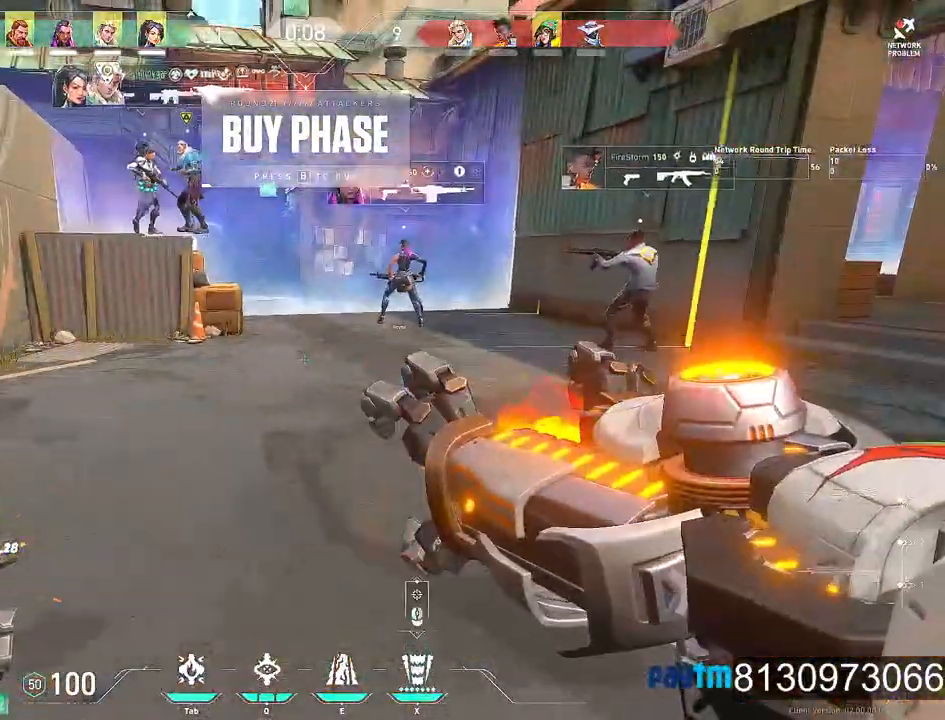
{"keys": ["d"], "mouse": [], "mouse_move": "still", "events": [[467, "d", "down"]]}
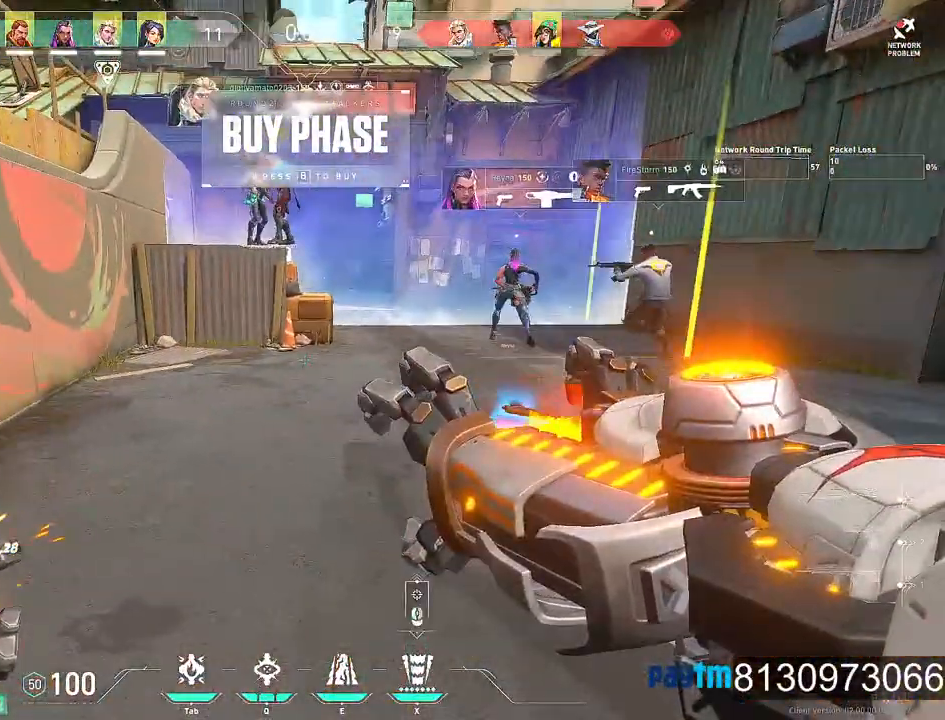
{"keys": ["d"], "mouse": [], "mouse_move": "still", "events": []}
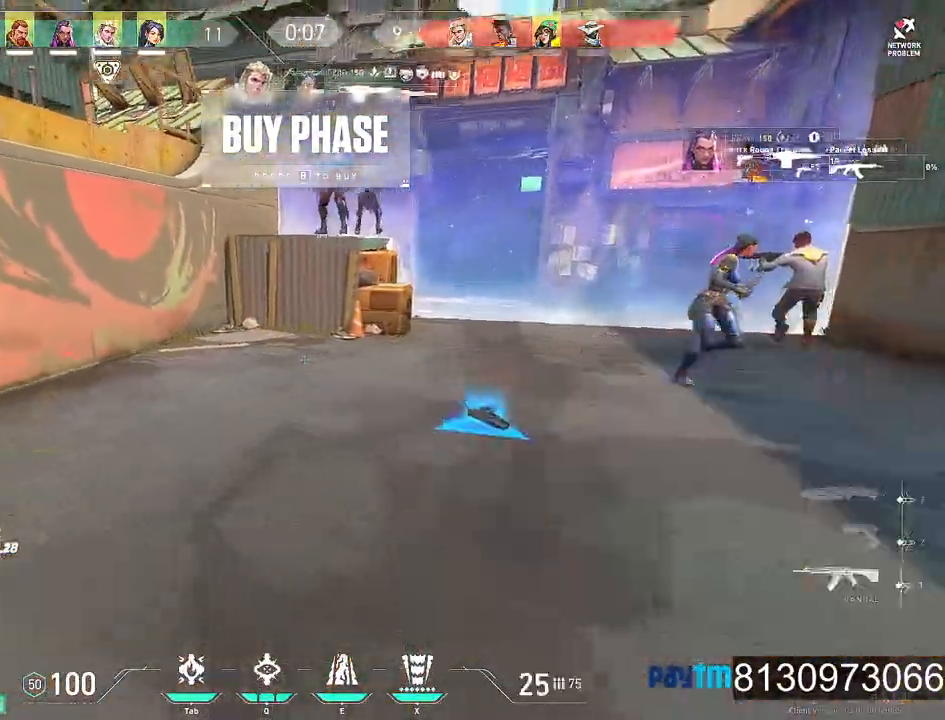
{"keys": ["w"], "mouse": [], "events": [[17, "mouse_wheel", "down"], [67, "w", "down"], [167, "mouse_wheel", "up"], [250, "d", "up"]]}
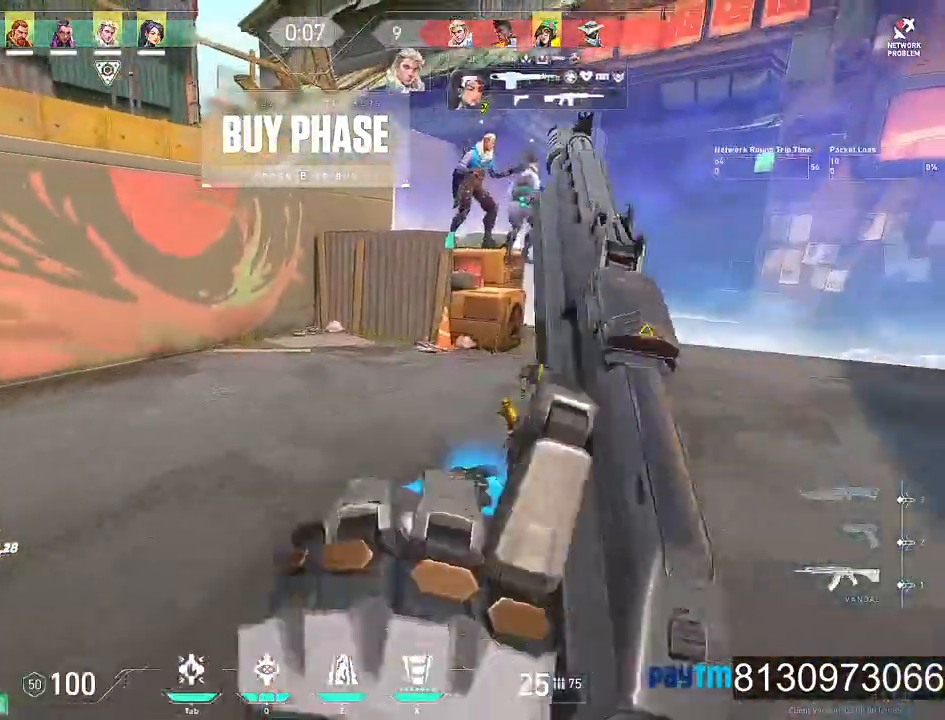
{"keys": ["a", "w"], "mouse": [], "mouse_move": "still", "events": [[84, "a", "down"]]}
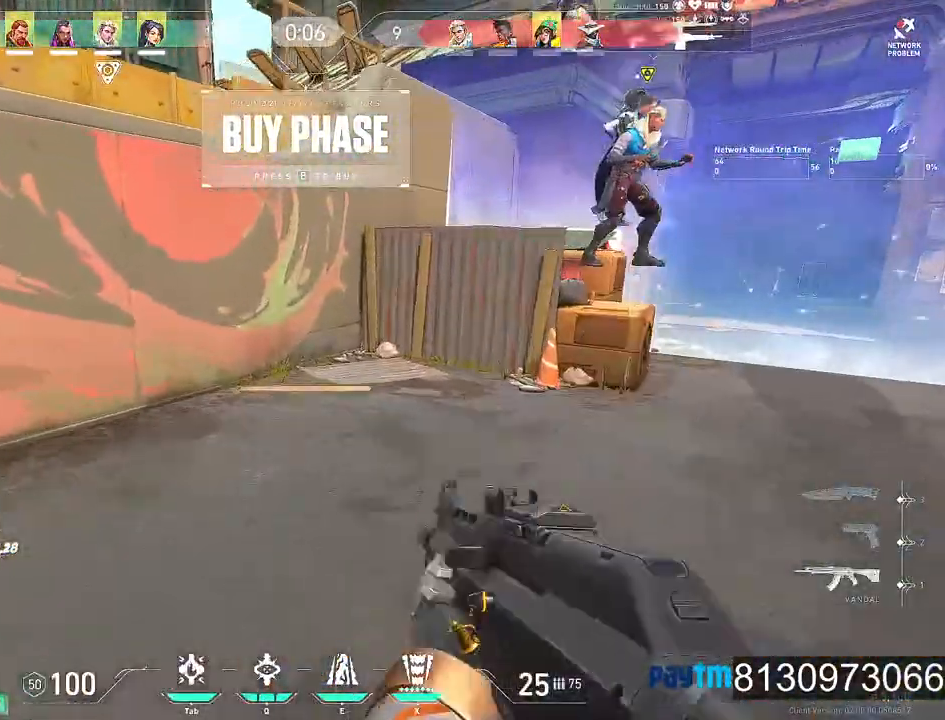
{"keys": ["d", "w"], "mouse": [], "mouse_move": "still", "events": [[334, "a", "up"], [334, "d", "down"]]}
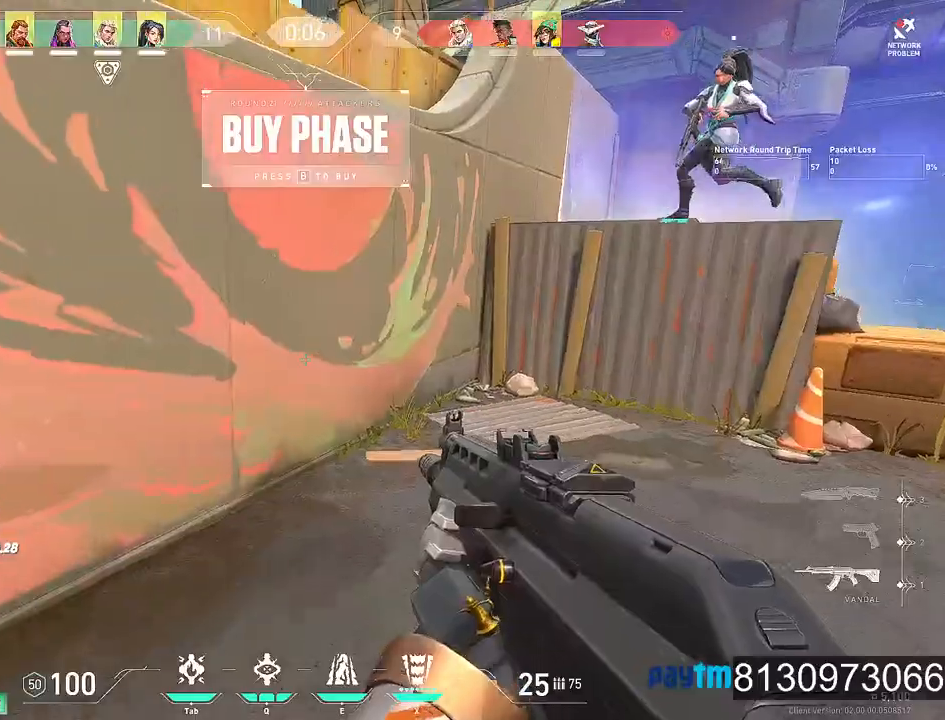
{"keys": ["d"], "mouse": [], "mouse_move": "still", "events": [[250, "w", "up"]]}
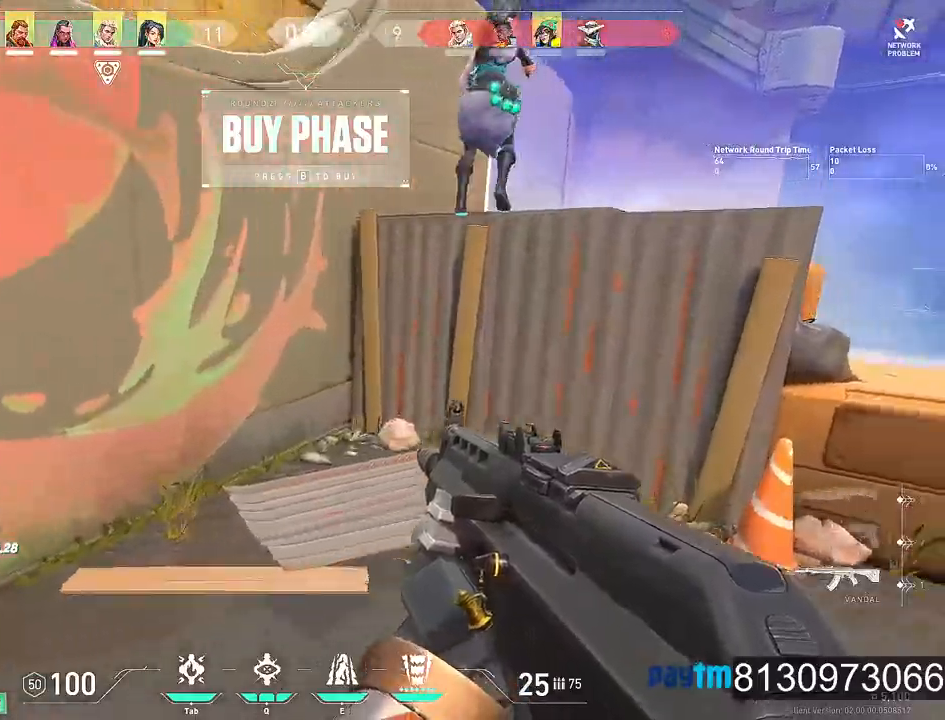
{"keys": ["d"], "mouse": [], "mouse_move": "still", "events": []}
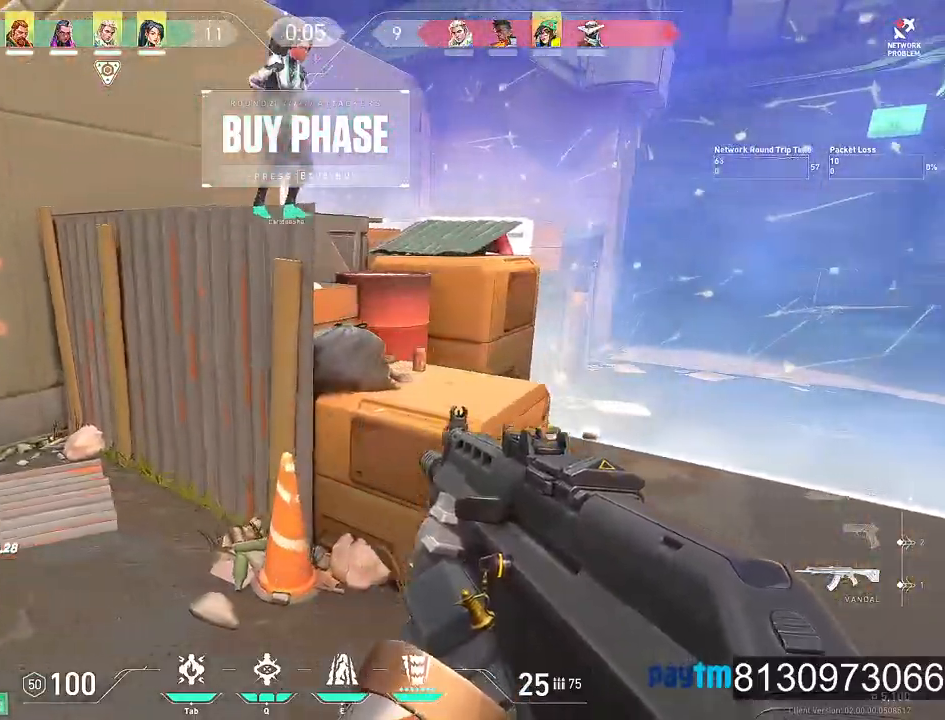
{"keys": ["d", "s"], "mouse": [], "mouse_move": "still", "events": [[434, "s", "down"]]}
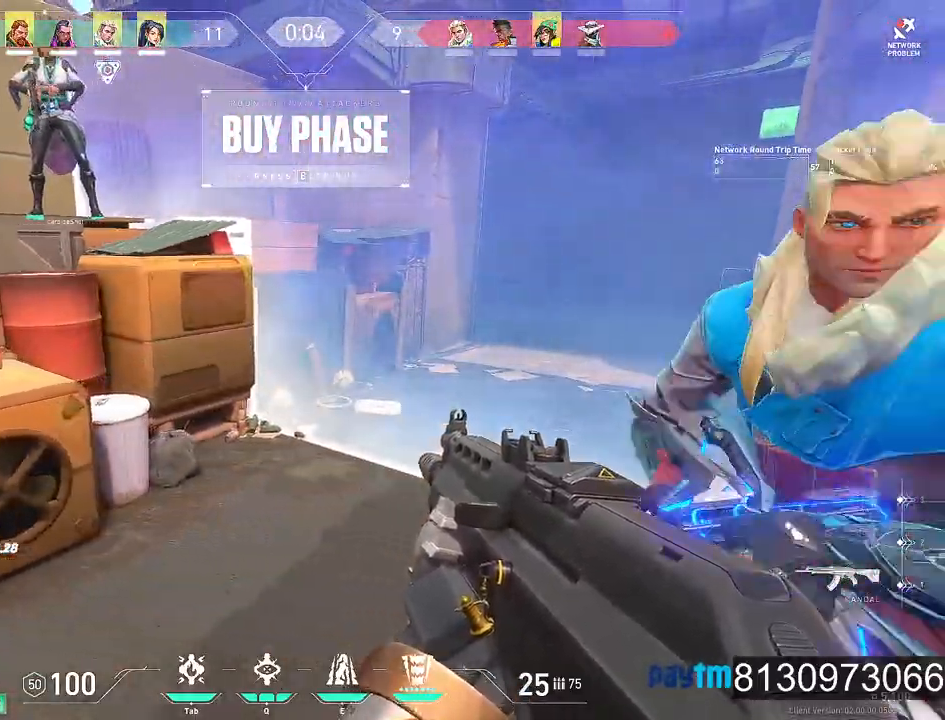
{"keys": ["s"], "mouse": [], "mouse_move": "still", "events": [[117, "d", "up"]]}
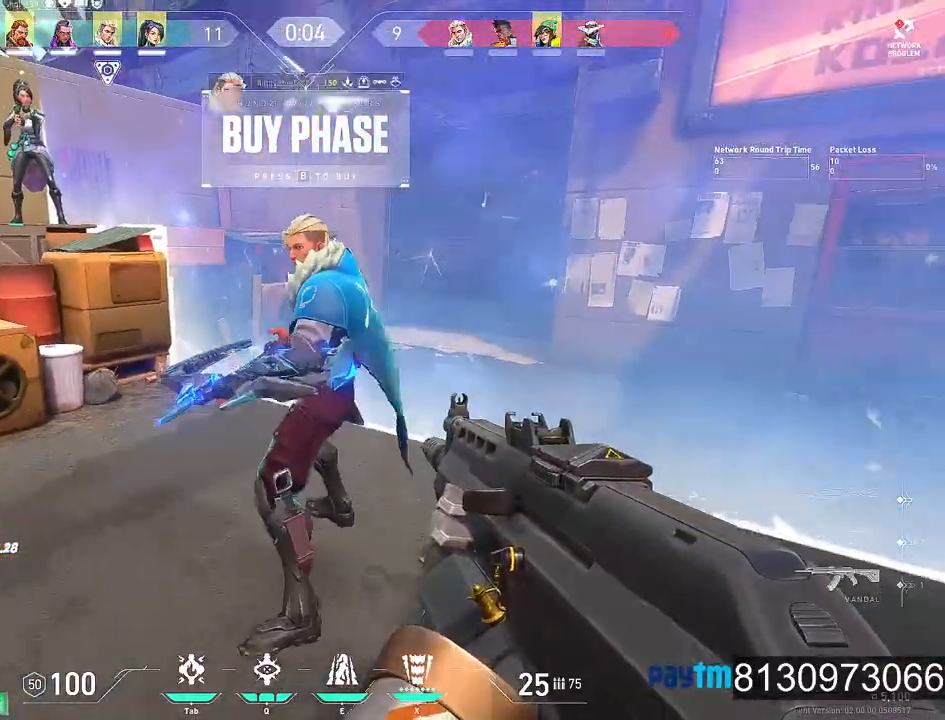
{"keys": ["a"], "mouse": ["wheel"], "mouse_move": "still", "events": [[417, "a", "down"], [467, "mouse_wheel", "down"], [500, "s", "up"]]}
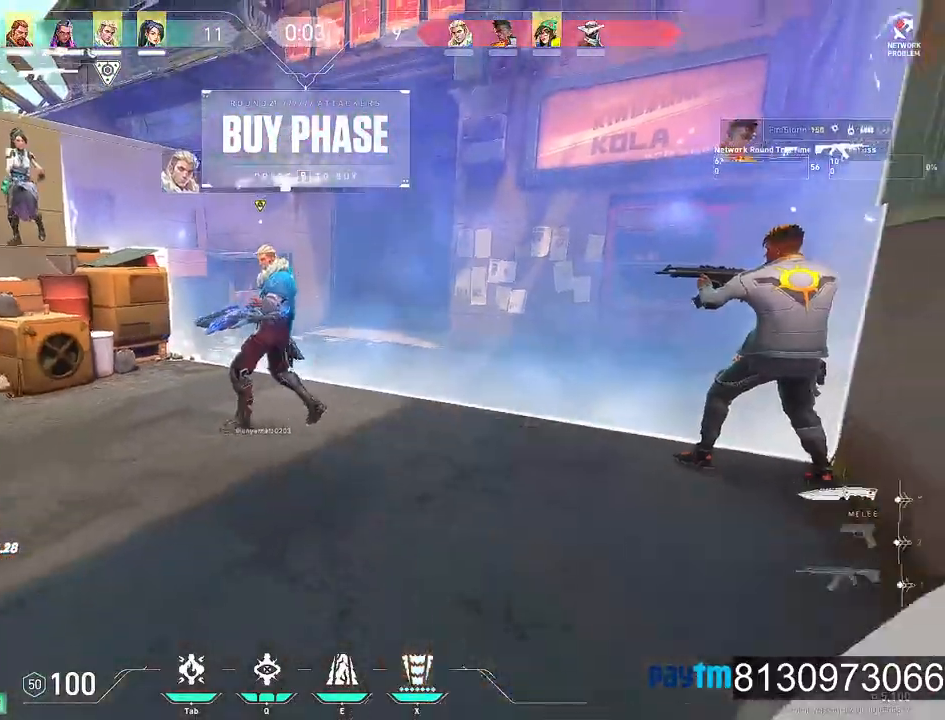
{"keys": ["a", "w"], "mouse": [], "mouse_move": "right", "events": [[50, "mouse_wheel", "up"], [200, "mouse_wheel", "down"], [250, "w", "down"], [434, "mouse_wheel", "up"]]}
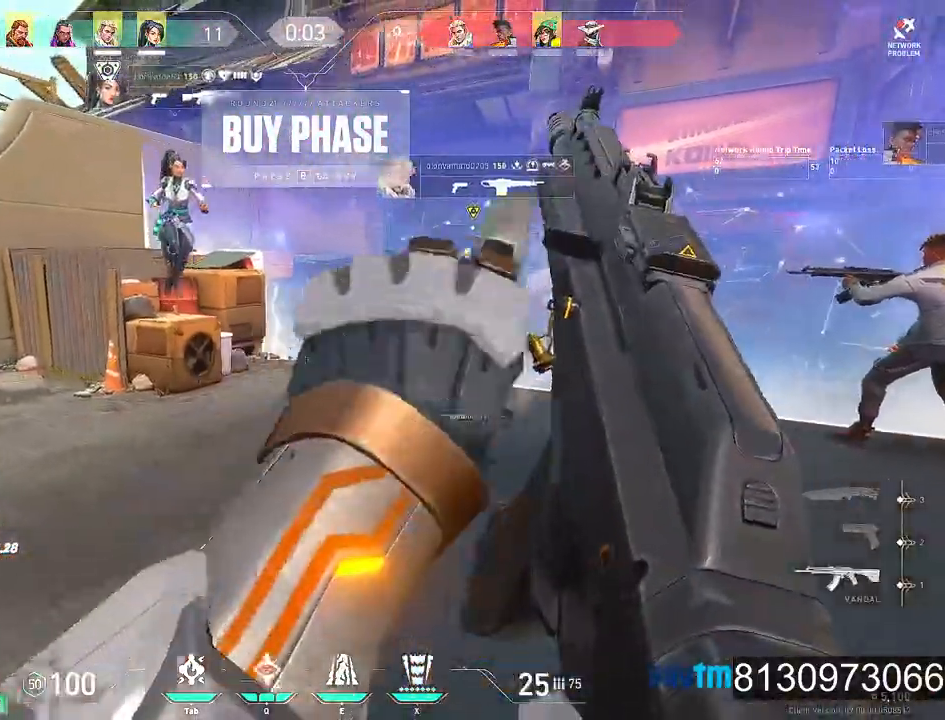
{"keys": ["w"], "mouse": [], "mouse_move": "right", "events": [[217, "a", "up"]]}
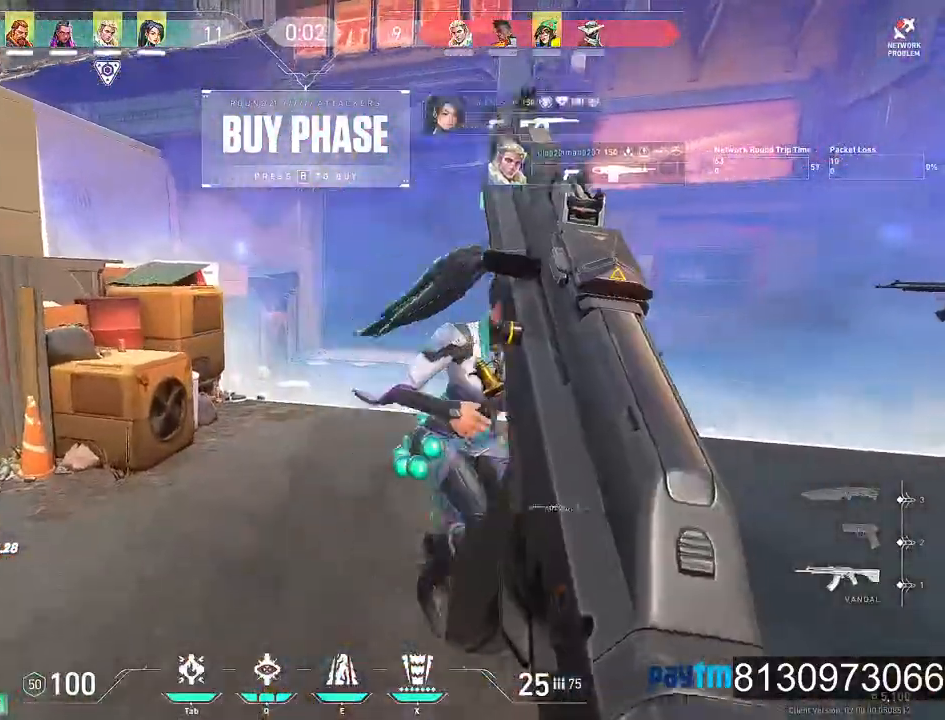
{"keys": ["d"], "mouse": [], "mouse_move": "still", "events": [[84, "mouse_wheel", "down"], [84, "space", "down"], [184, "mouse_wheel", "up"], [234, "mouse_wheel", "down"], [267, "d", "down"], [317, "space", "up"], [317, "w", "up"], [367, "mouse_wheel", "up"]]}
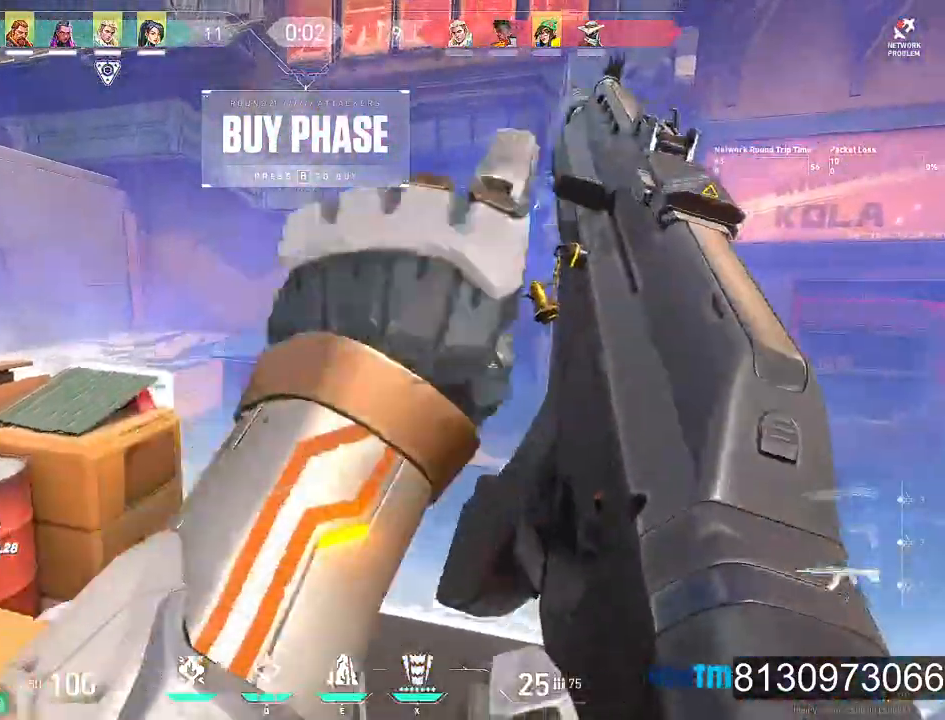
{"keys": ["d", "s"], "mouse": [], "mouse_move": "still", "events": [[384, "s", "down"]]}
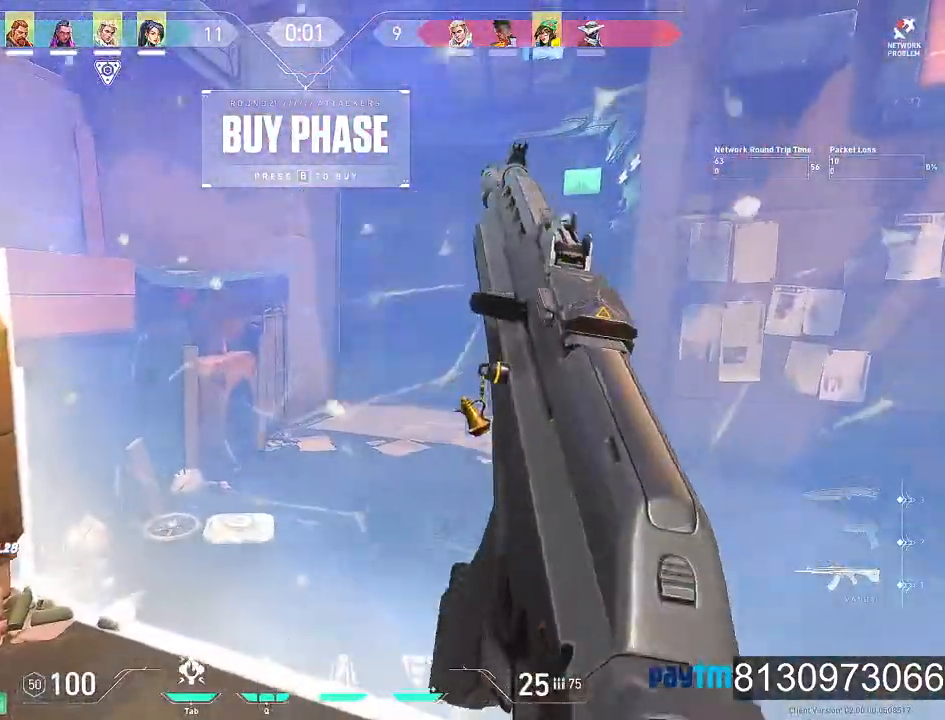
{"keys": ["a", "s"], "mouse": ["wheel"], "mouse_move": "still", "events": [[17, "d", "up"], [217, "mouse_wheel", "down"], [250, "a", "down"], [350, "mouse_wheel", "up"], [400, "mouse_wheel", "down"]]}
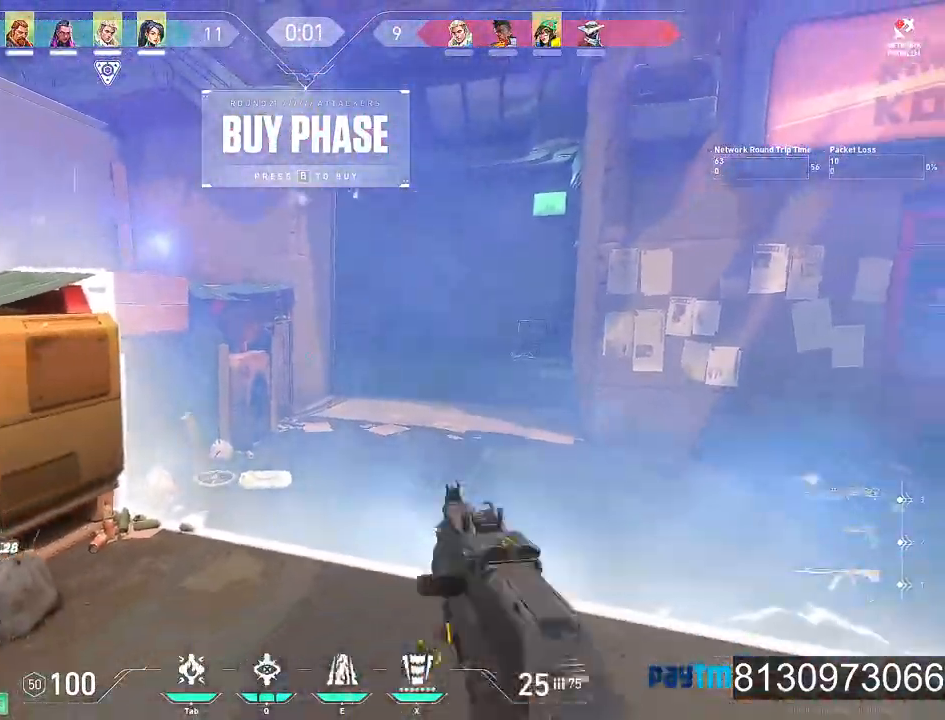
{"keys": ["d"], "mouse": [], "mouse_move": "left", "events": [[34, "mouse_wheel", "up"], [184, "a", "up"], [234, "s", "up"], [317, "d", "down"]]}
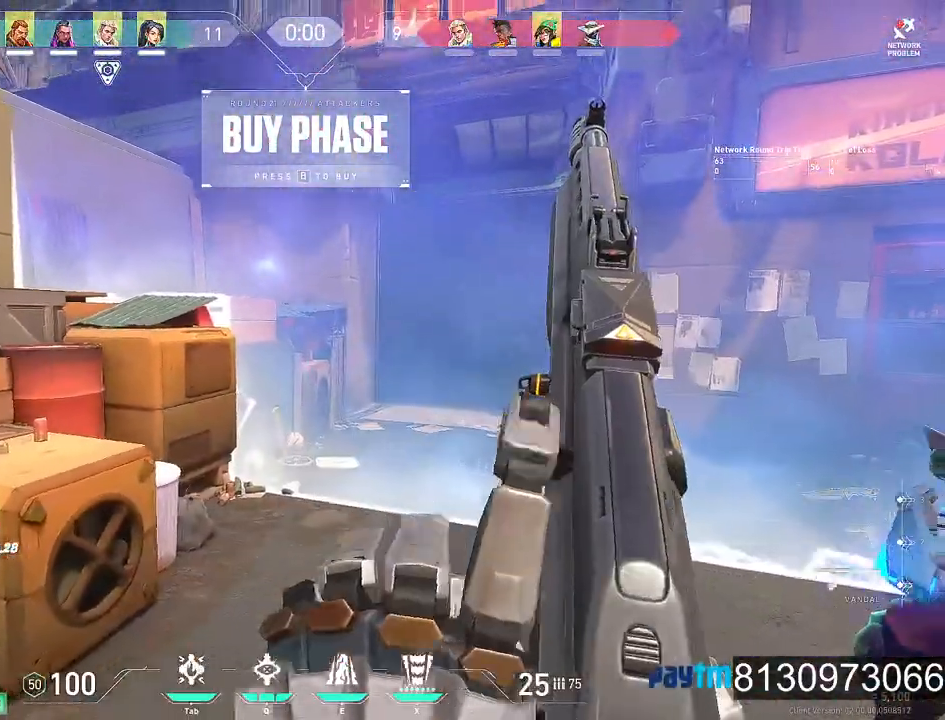
{"keys": ["w"], "mouse": [], "mouse_move": "still", "events": [[100, "d", "up"], [434, "w", "down"]]}
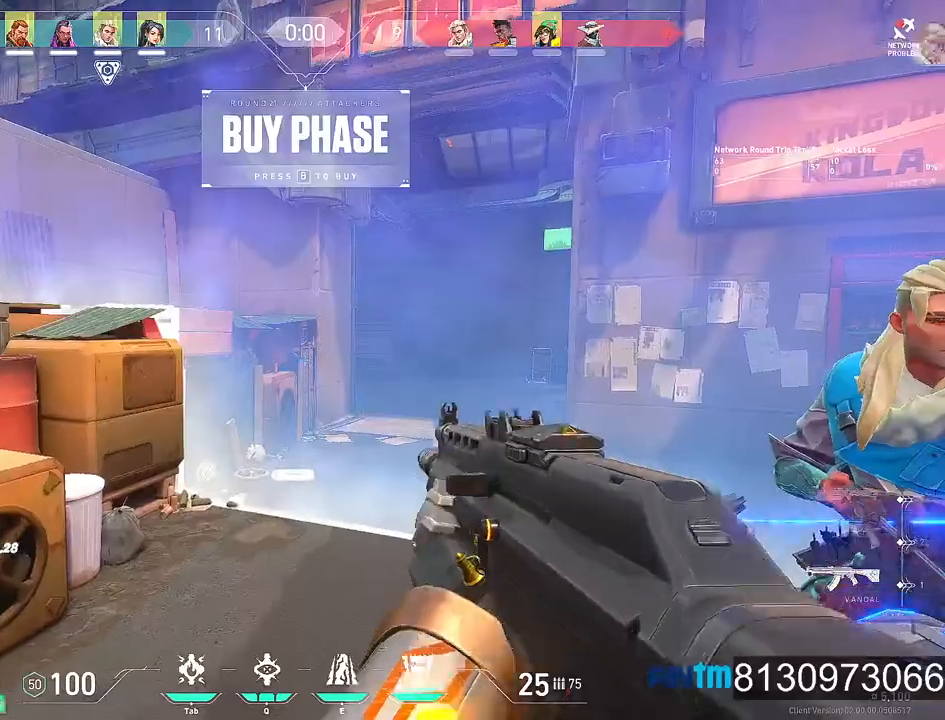
{"keys": ["d", "shift", "w"], "mouse": [], "mouse_move": "still", "events": [[250, "d", "down"], [450, "shift", "down"]]}
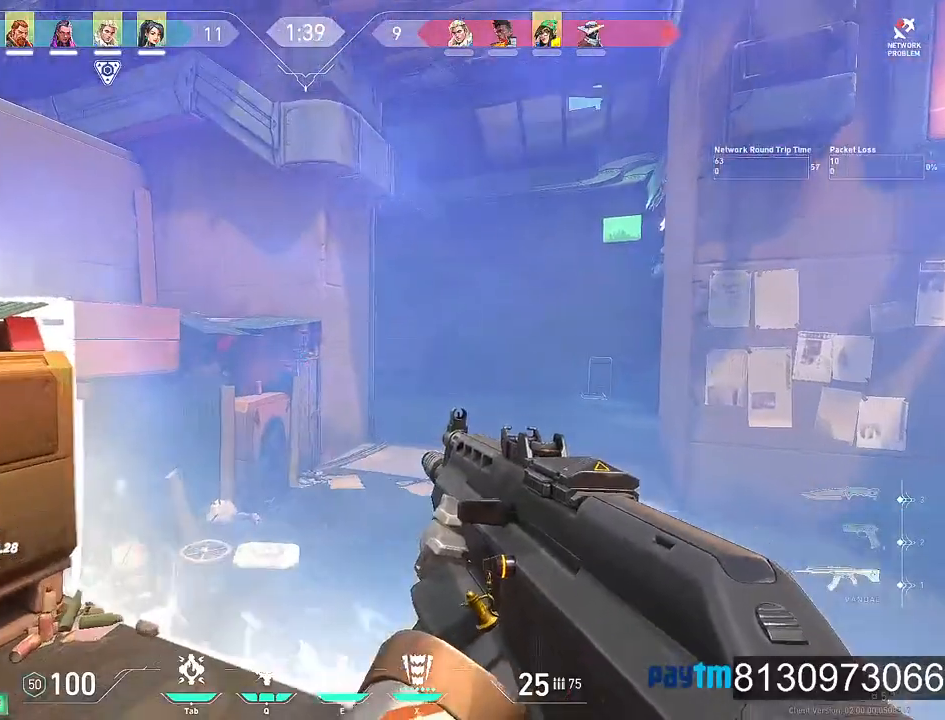
{"keys": ["d", "shift", "w"], "mouse": [], "mouse_move": "left", "events": [[84, "shift", "up"], [367, "shift", "down"]]}
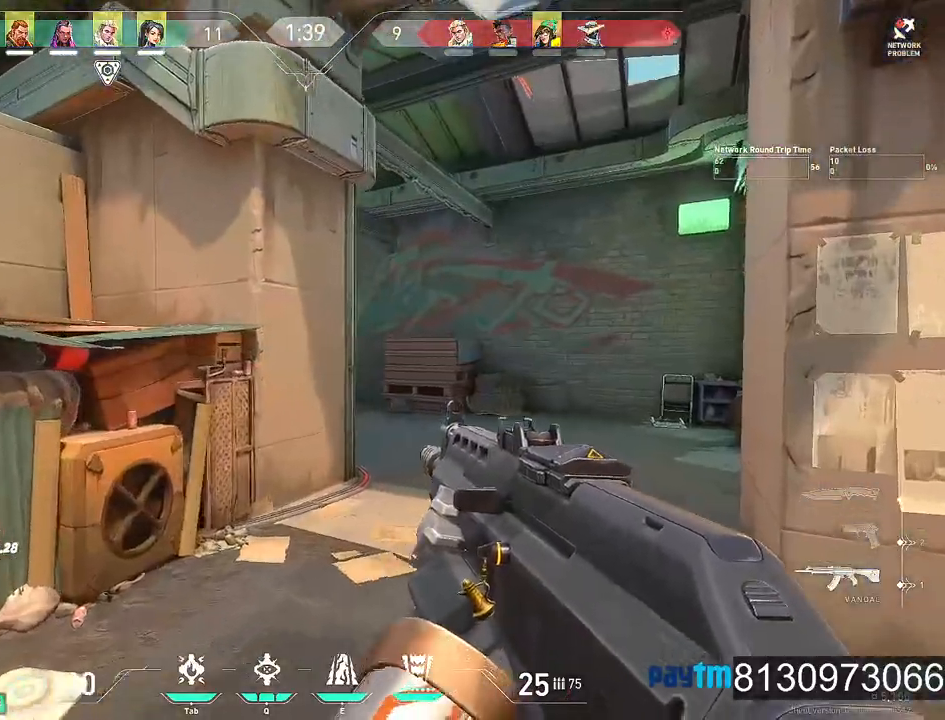
{"keys": ["d", "w"], "mouse": [], "mouse_move": "left", "events": [[334, "shift", "up"]]}
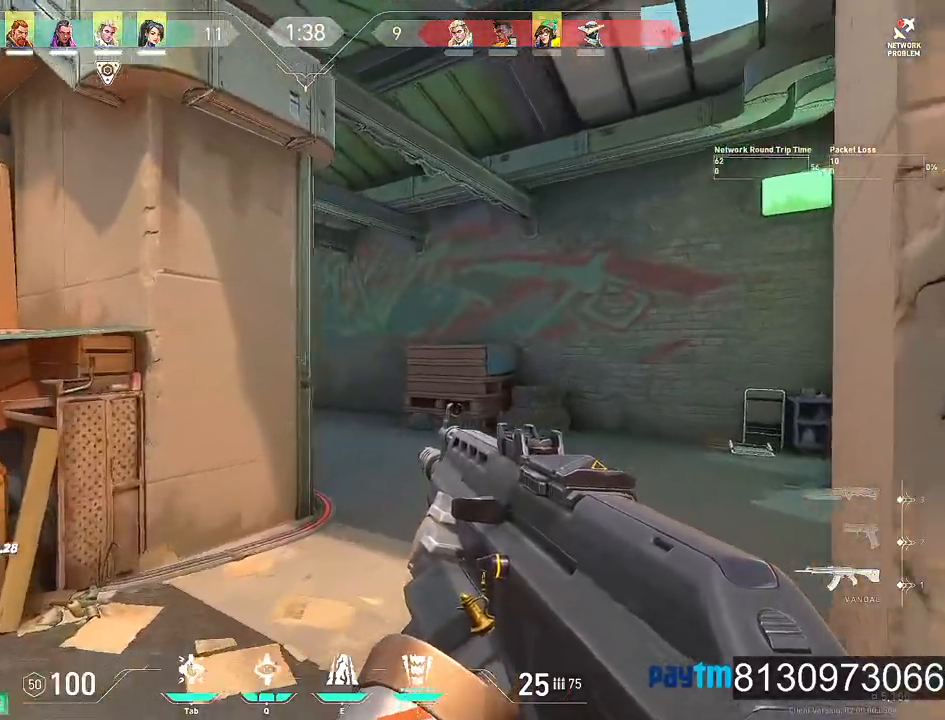
{"keys": ["d", "w"], "mouse": [], "mouse_move": "still", "events": [[17, "d", "up"], [17, "shift", "down"], [400, "d", "down"], [484, "shift", "up"]]}
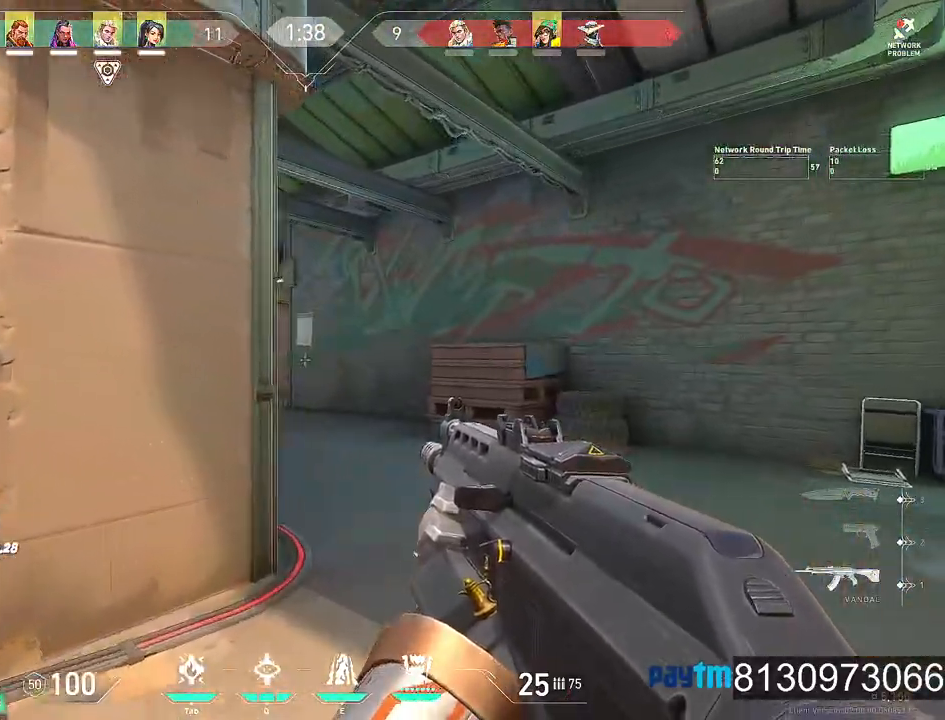
{"keys": ["w"], "mouse": [], "mouse_move": "still", "events": [[84, "d", "up"], [267, "d", "down"], [317, "d", "up"]]}